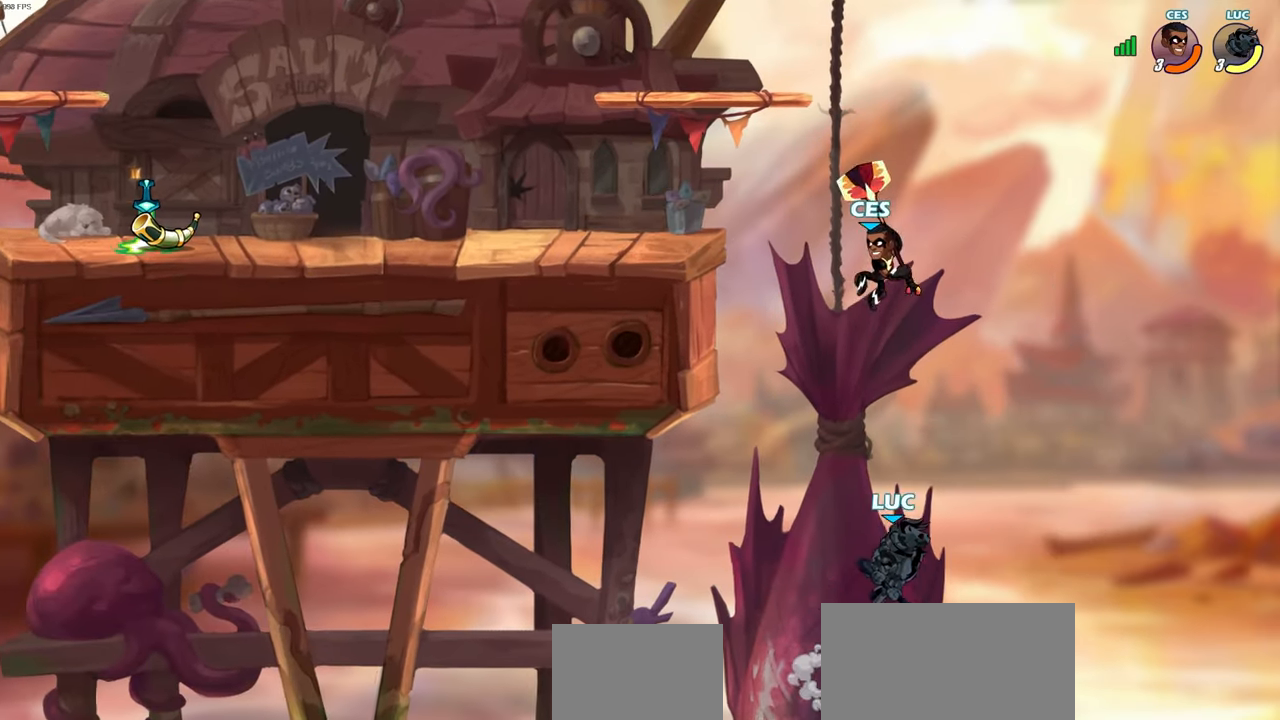
Gameplay with a controller (PlayStation layout); each line is a JSON object with the inputs held at the frame after it. "events" lists button and stick changes between this image and that frame as [ms after this image, input, new state], when the widget could be followed in between.
{"buttons": ["CROSS"], "left_stick": "left", "right_stick": "center", "events": [[167, "left_stick", "up-left"], [250, "left_stick", "left"], [450, "CROSS", "down"]]}
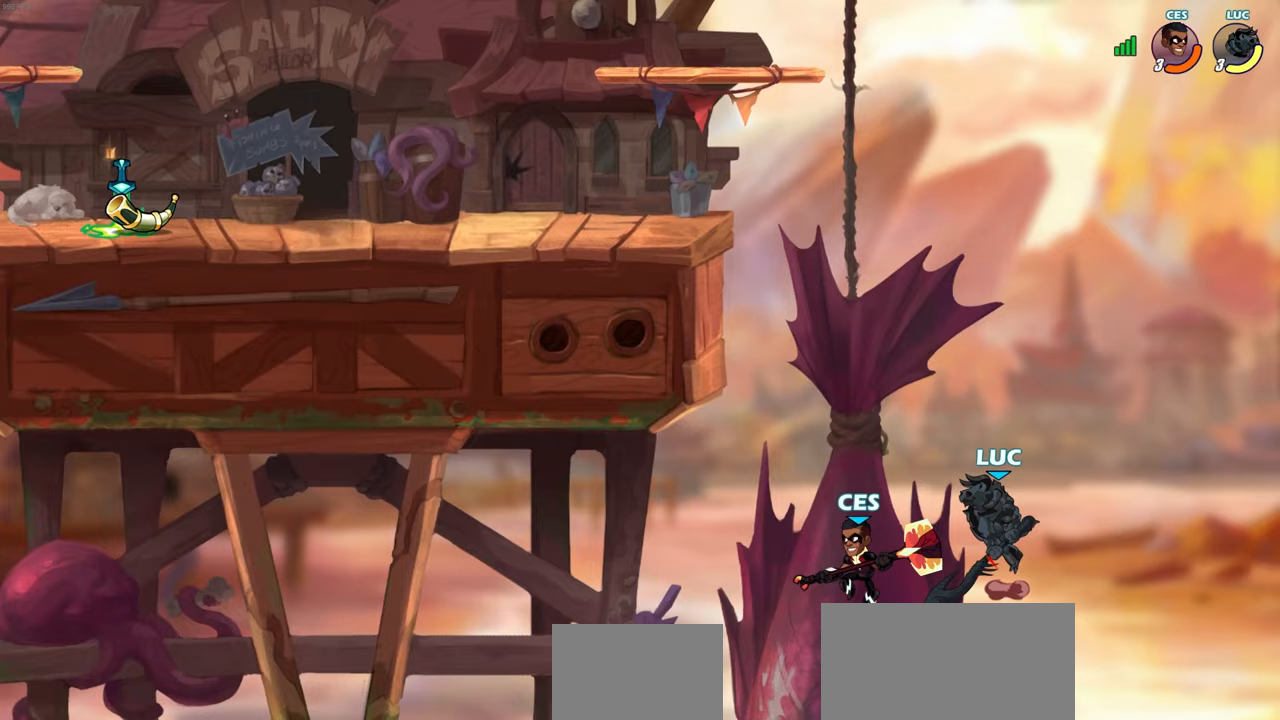
{"buttons": [], "left_stick": "left", "right_stick": "center", "events": [[50, "left_stick", "up-right"], [183, "CROSS", "up"], [283, "left_stick", "up-left"], [333, "left_stick", "left"]]}
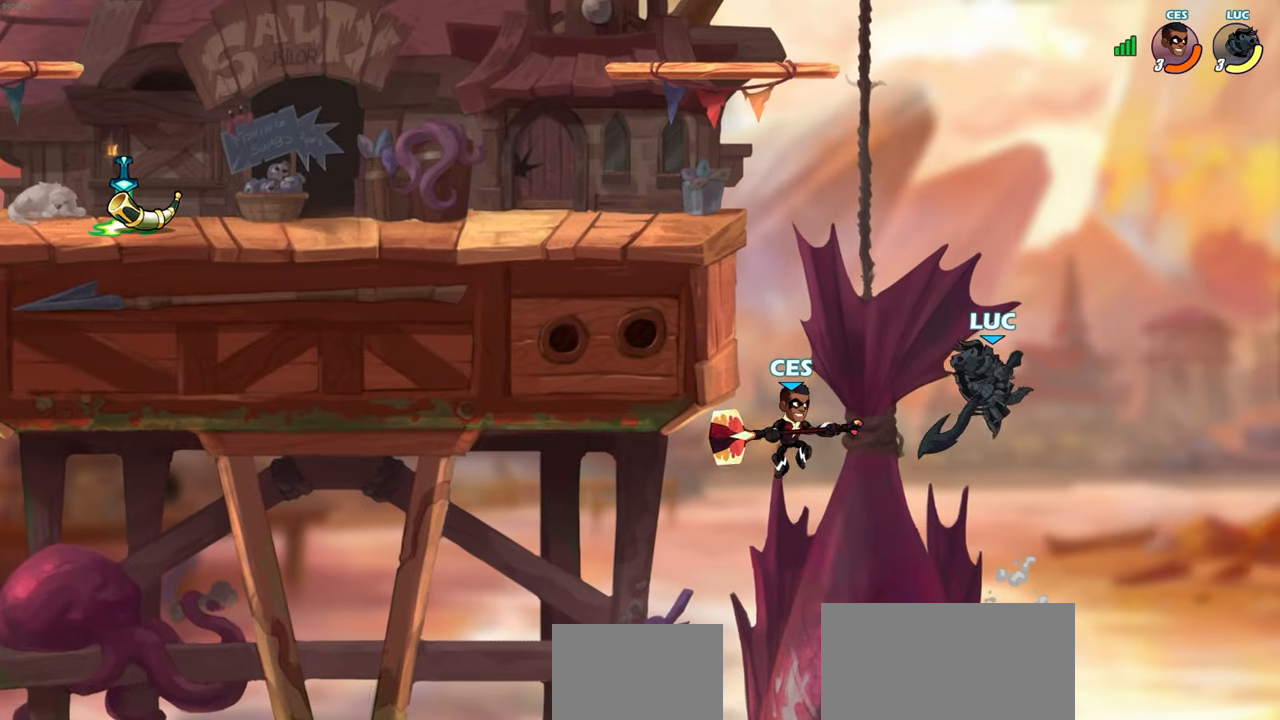
{"buttons": [], "left_stick": "up-right", "right_stick": "center", "events": [[50, "CIRCLE", "down"], [150, "CIRCLE", "up"], [200, "left_stick", "up"], [300, "left_stick", "up-right"]]}
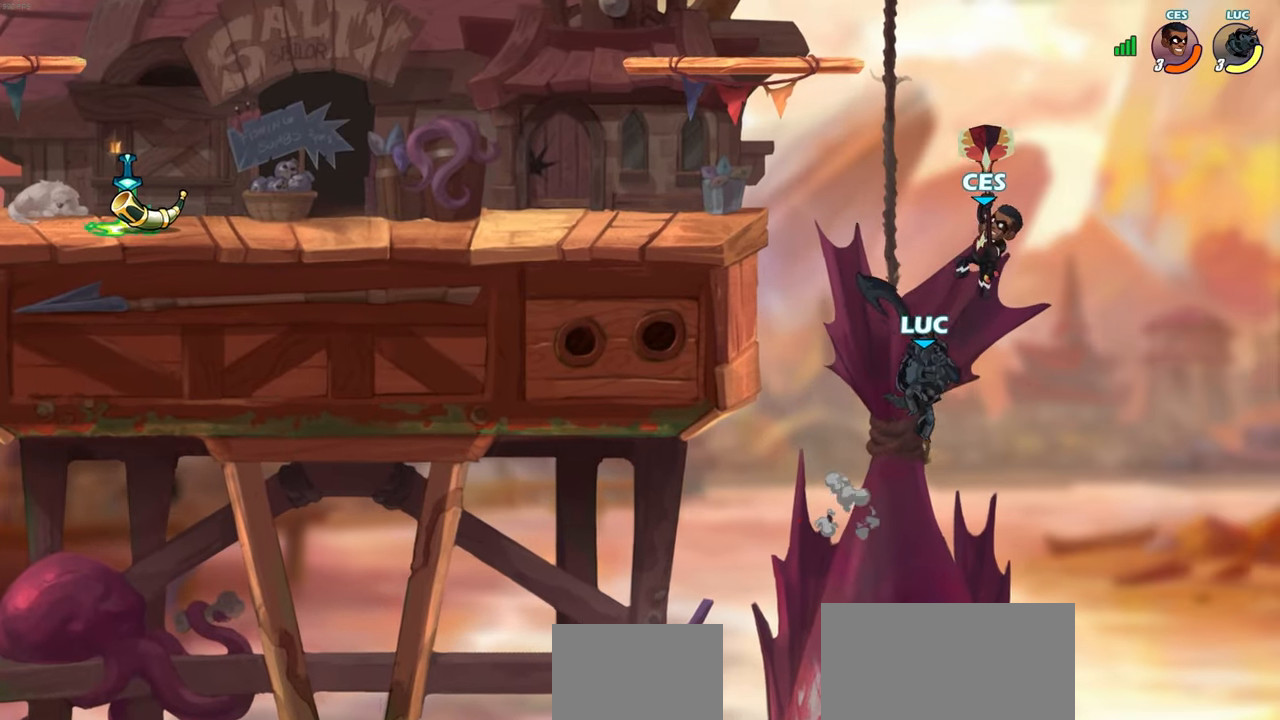
{"buttons": [], "left_stick": "left", "right_stick": "center", "events": [[150, "left_stick", "up-left"], [217, "left_stick", "left"]]}
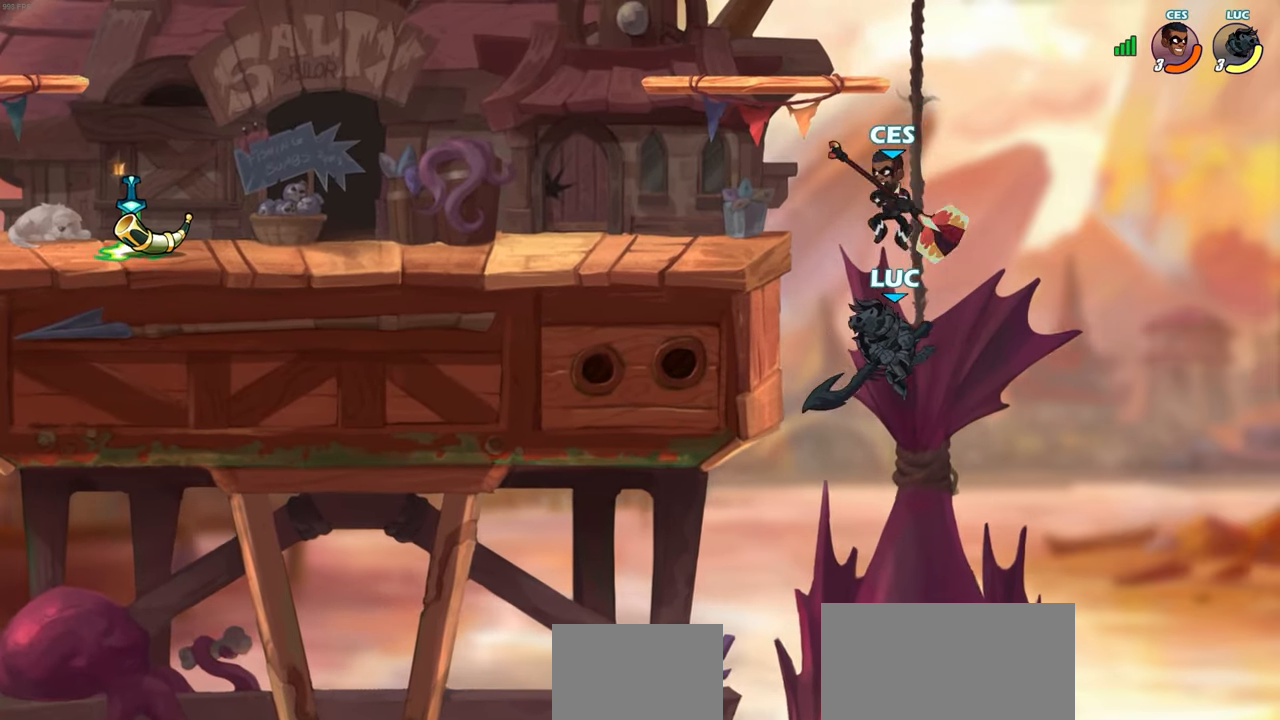
{"buttons": [], "left_stick": "up-left", "right_stick": "center", "events": [[17, "R2", "down"], [217, "left_stick", "right"], [250, "R2", "up"], [300, "CROSS", "down"], [300, "left_stick", "up-left"], [350, "CIRCLE", "down"], [367, "CROSS", "up"], [483, "CIRCLE", "up"]]}
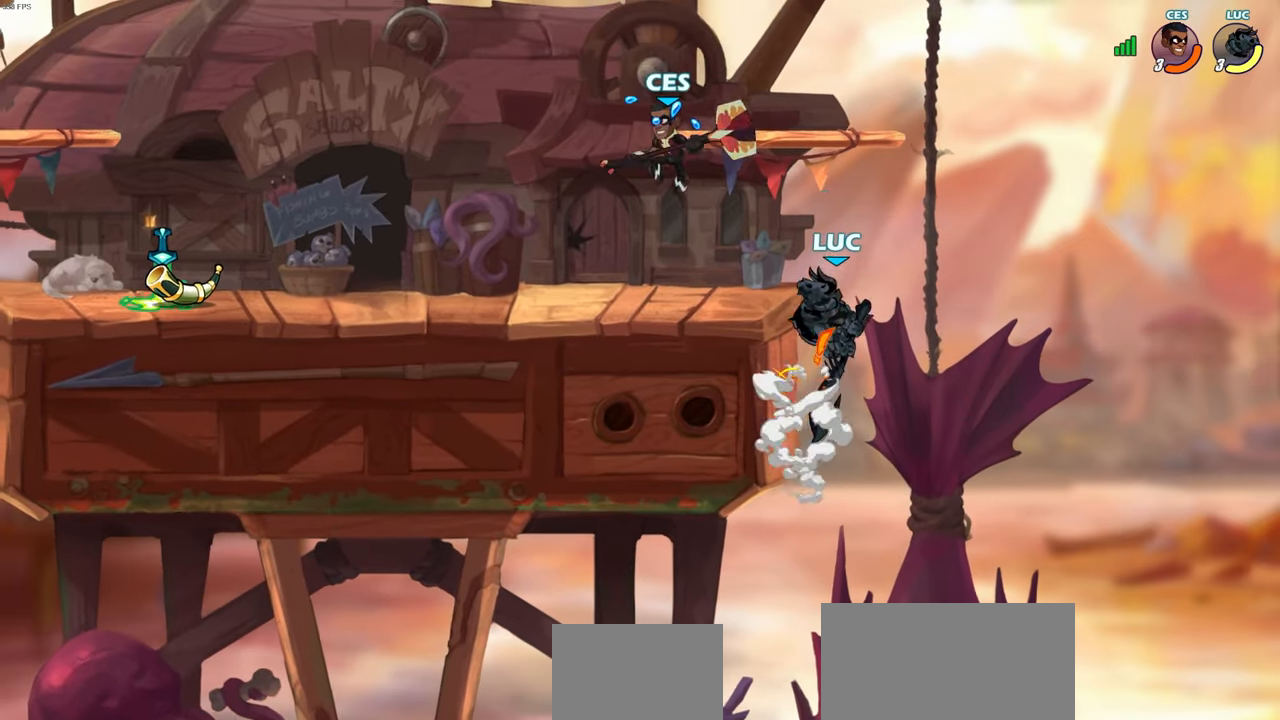
{"buttons": [], "left_stick": "up", "right_stick": "center", "events": [[33, "left_stick", "up-right"], [483, "left_stick", "up"]]}
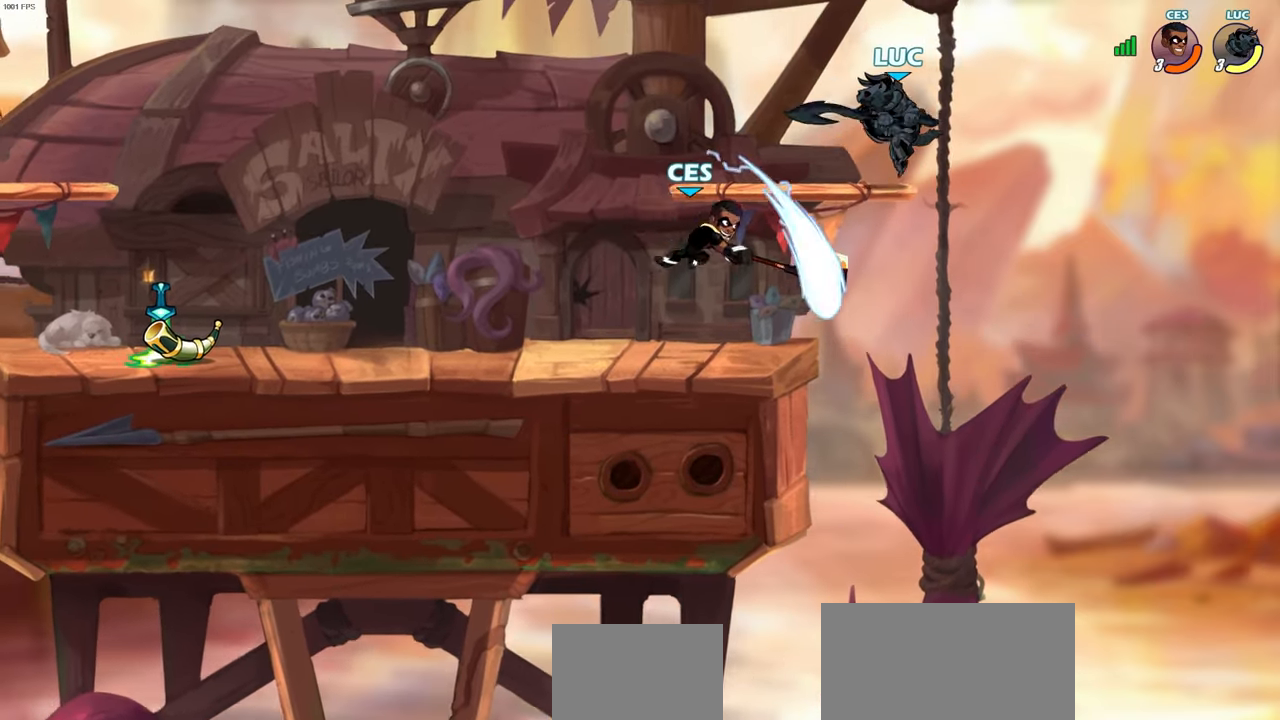
{"buttons": [], "left_stick": "down-left", "right_stick": "center", "events": [[33, "left_stick", "up-left"], [117, "CROSS", "down"], [267, "CROSS", "up"], [333, "left_stick", "left"], [450, "left_stick", "down-left"]]}
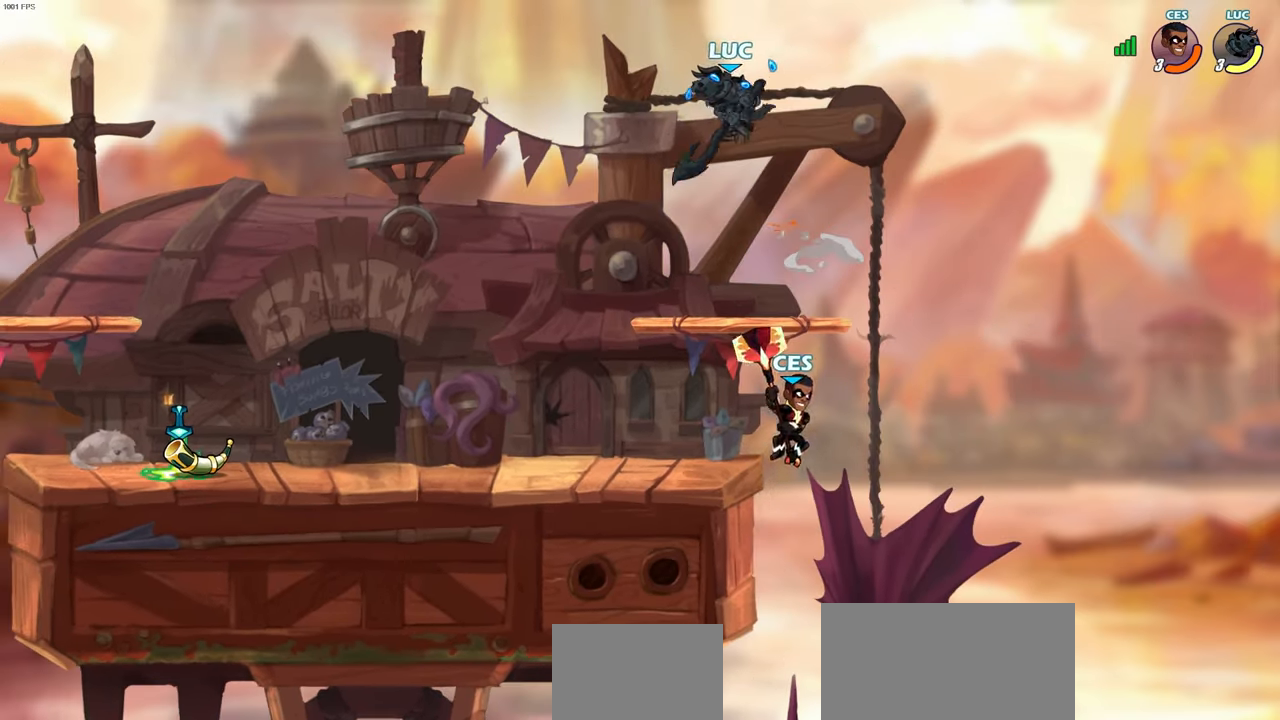
{"buttons": [], "left_stick": "down-left", "right_stick": "center", "events": [[50, "left_stick", "down-right"], [150, "SQUARE", "down"], [167, "left_stick", "down-left"], [217, "L3", "down"], [233, "SQUARE", "up"], [367, "L3", "up"]]}
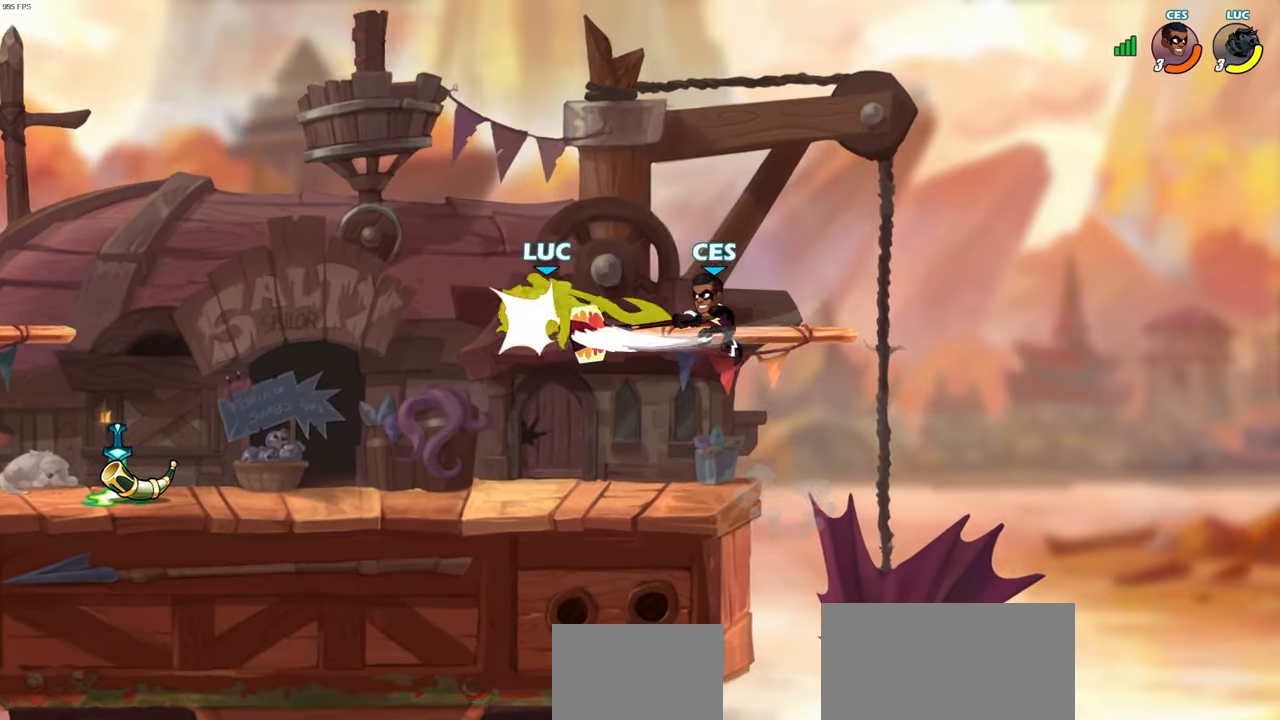
{"buttons": [], "left_stick": "right", "right_stick": "center", "events": [[117, "left_stick", "left"], [367, "left_stick", "up"], [433, "left_stick", "right"]]}
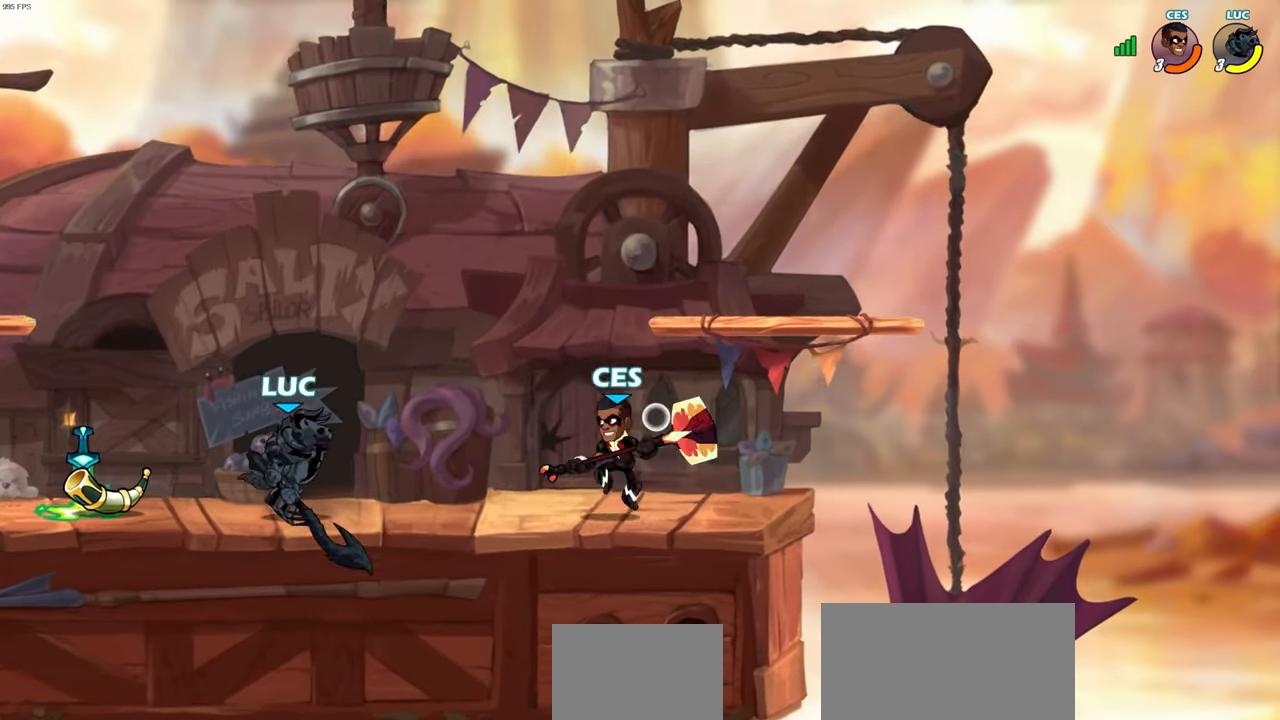
{"buttons": [], "left_stick": "center", "right_stick": "center"}
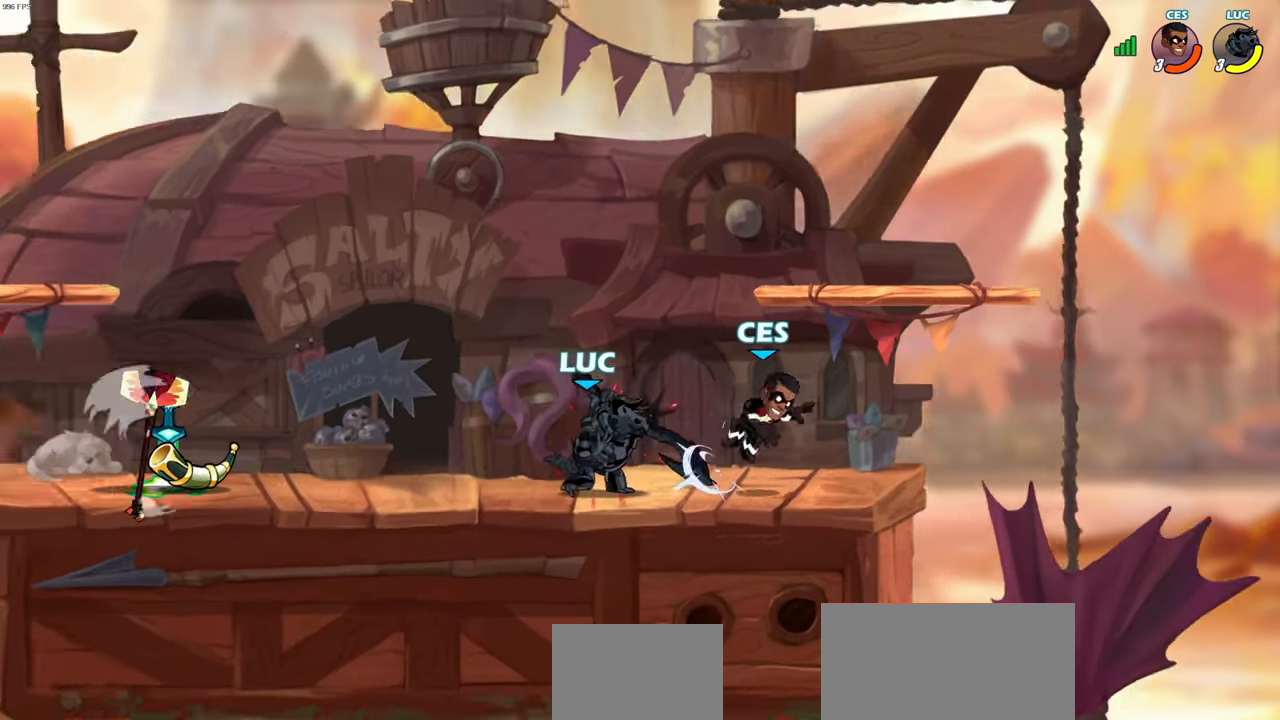
{"buttons": [], "left_stick": "center", "right_stick": "center", "events": [[83, "SQUARE", "down"], [183, "SQUARE", "up"], [267, "SQUARE", "down"], [350, "SQUARE", "up"], [417, "SQUARE", "down"], [500, "SQUARE", "up"]]}
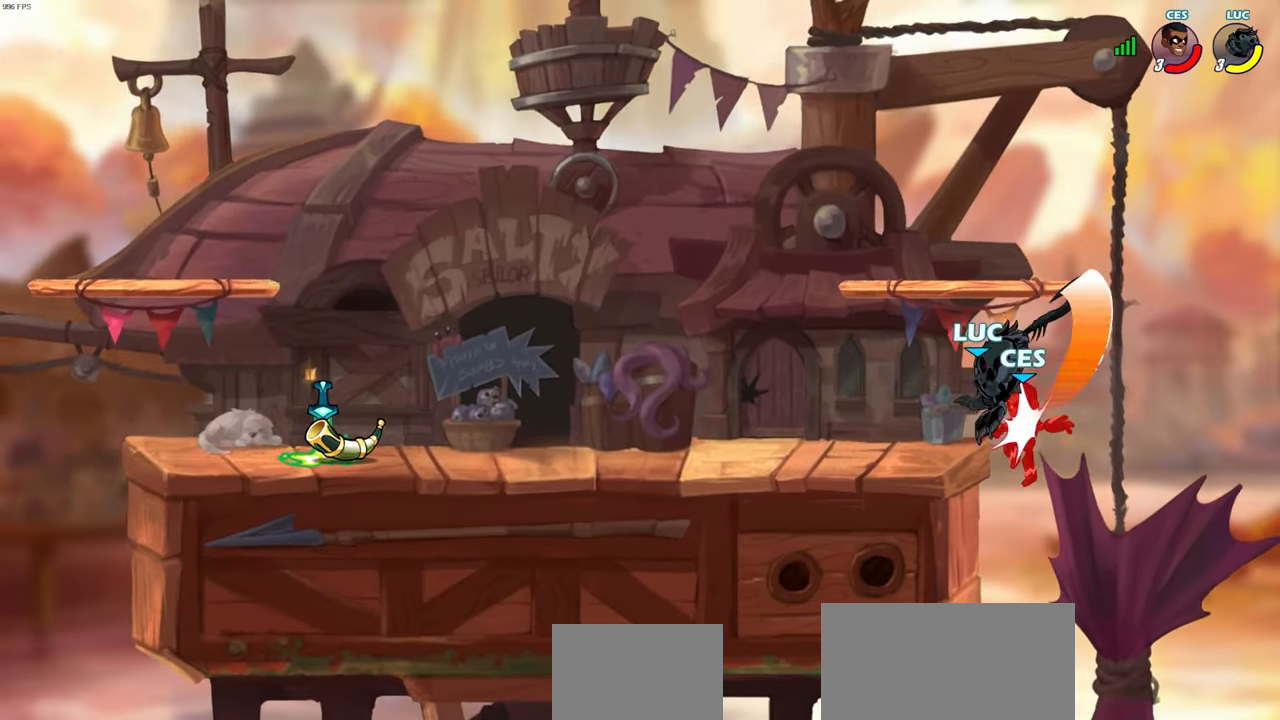
{"buttons": ["CROSS"], "left_stick": "up-left", "right_stick": "center", "events": [[317, "left_stick", "up-left"], [350, "CROSS", "down"]]}
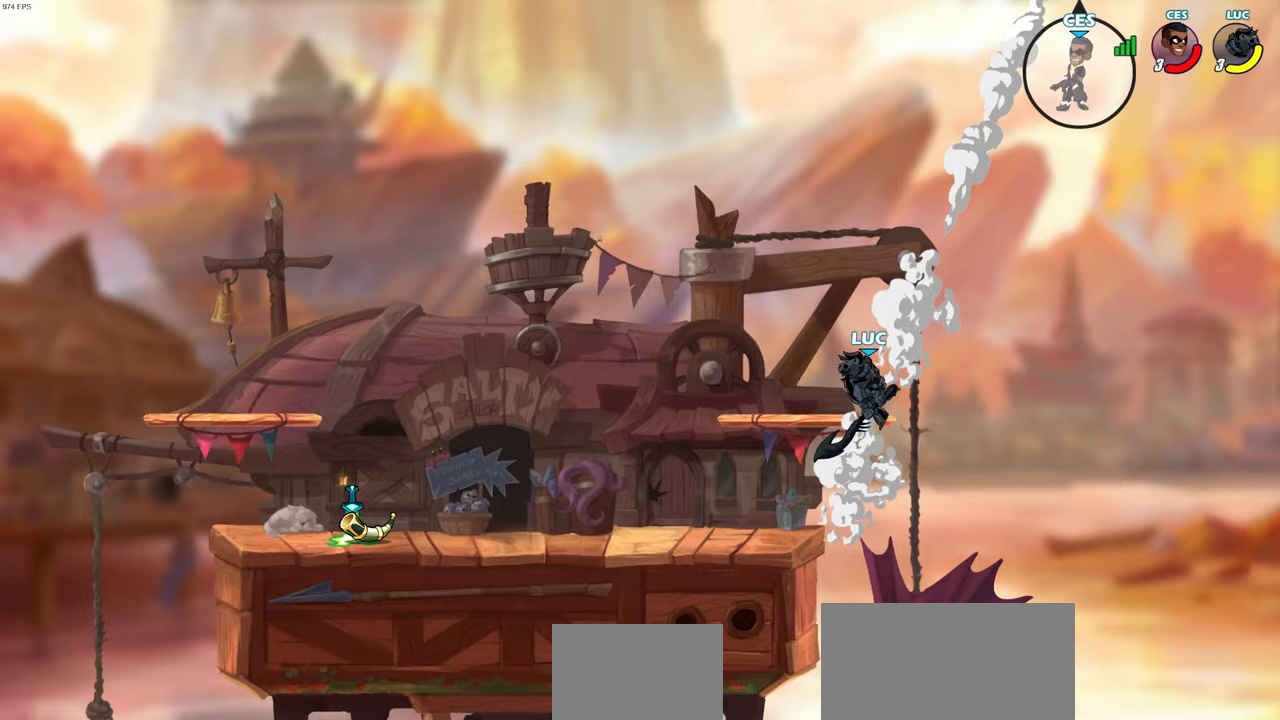
{"buttons": [], "left_stick": "up-right", "right_stick": "center", "events": [[83, "CROSS", "up"], [83, "left_stick", "left"], [267, "left_stick", "down"], [350, "left_stick", "right"], [433, "left_stick", "up-right"]]}
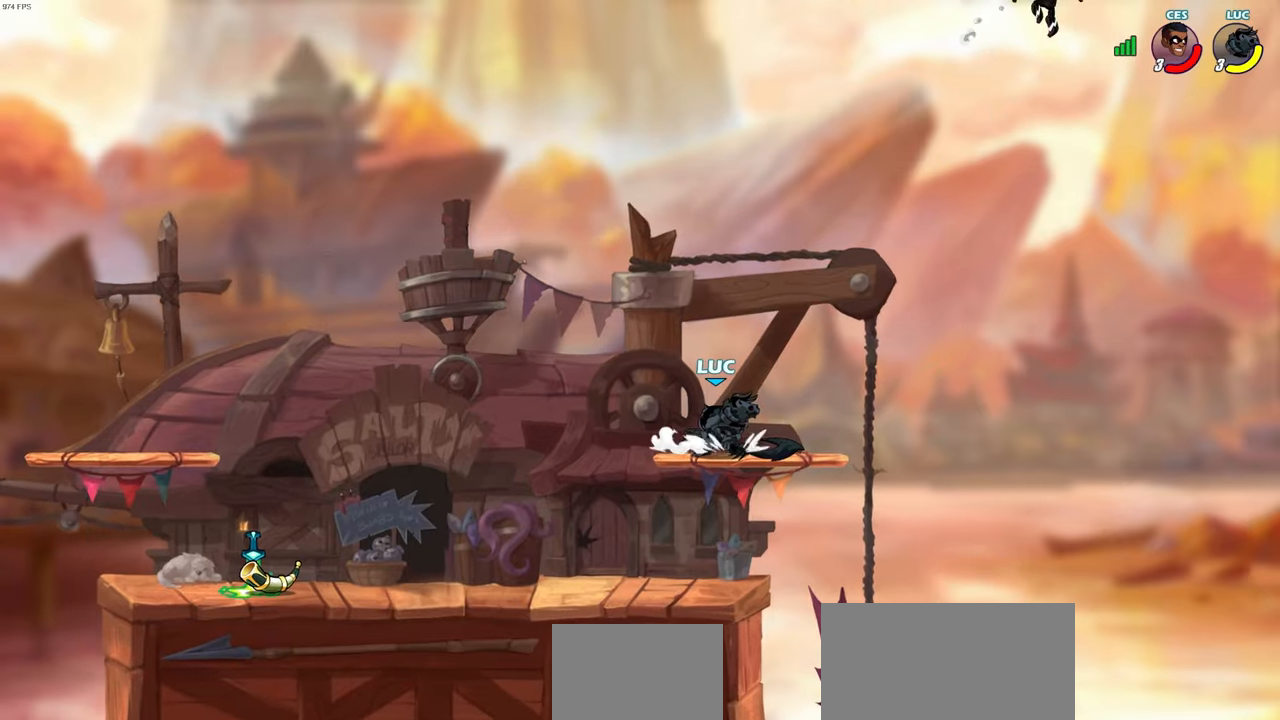
{"buttons": [], "left_stick": "center", "right_stick": "center", "events": [[17, "R2", "down"], [67, "CIRCLE", "down"], [183, "R2", "up"], [250, "CIRCLE", "up"], [367, "left_stick", "center"]]}
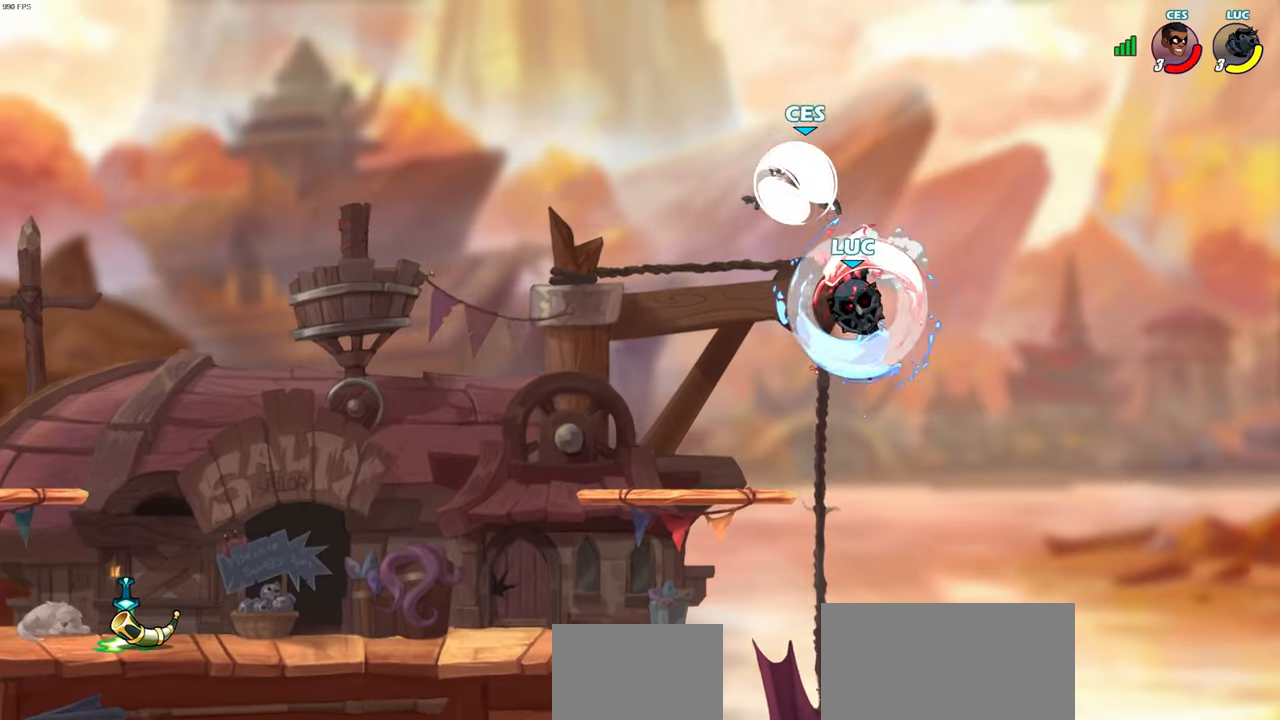
{"buttons": [], "left_stick": "center", "right_stick": "center", "events": []}
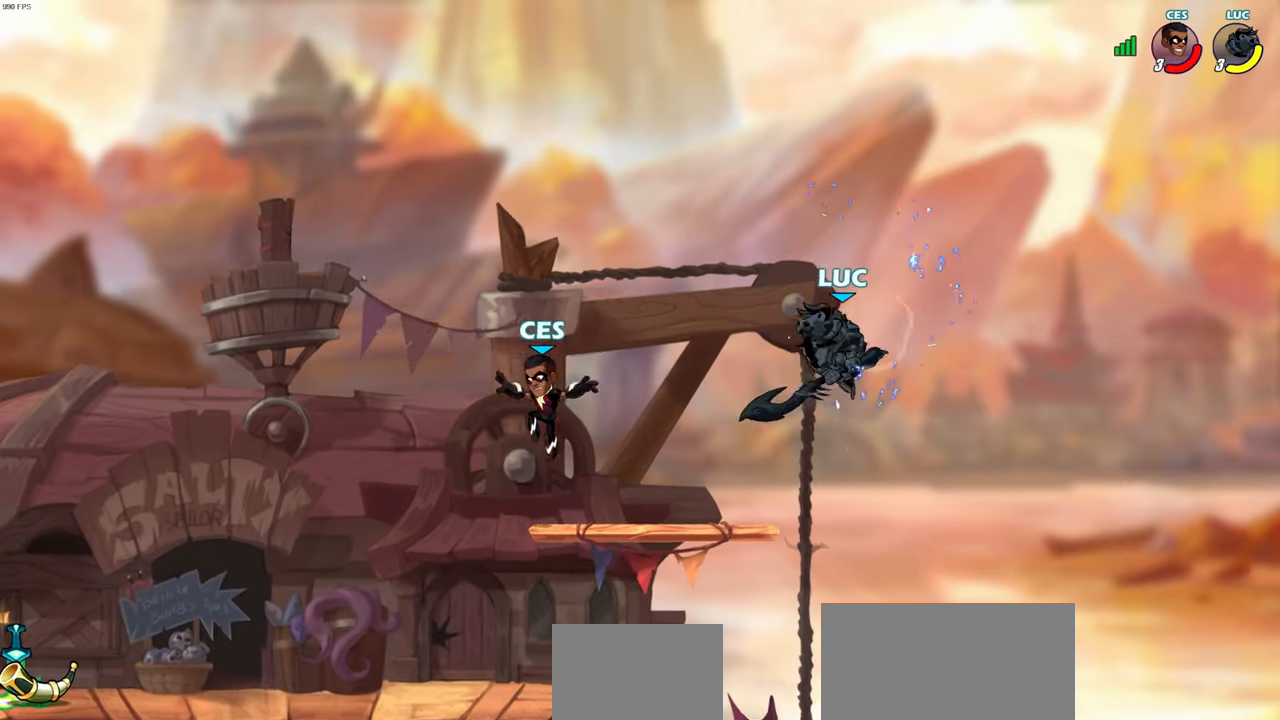
{"buttons": [], "left_stick": "down-left", "right_stick": "center", "events": [[17, "left_stick", "up-left"], [83, "CROSS", "down"], [100, "left_stick", "left"], [183, "CROSS", "up"], [300, "left_stick", "down-left"]]}
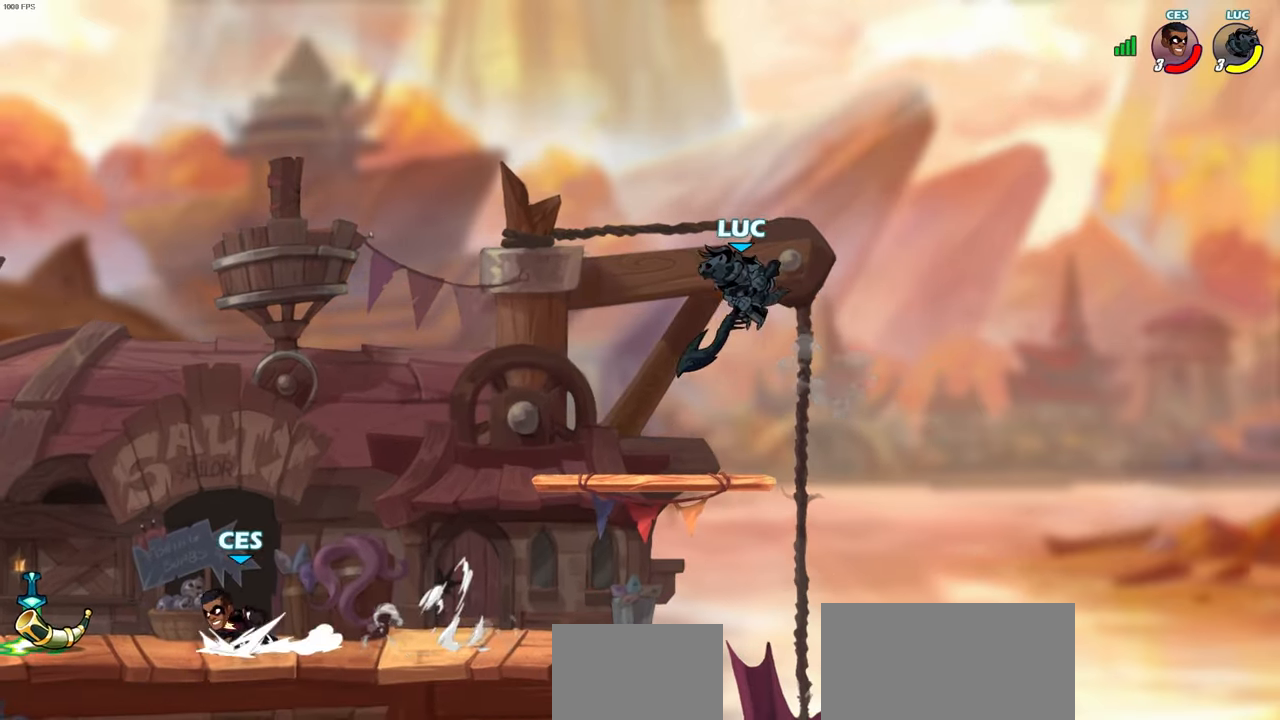
{"buttons": ["CIRCLE"], "left_stick": "left", "right_stick": "center", "events": [[17, "left_stick", "left"], [283, "R2", "down"], [317, "CIRCLE", "down"], [417, "R2", "up"]]}
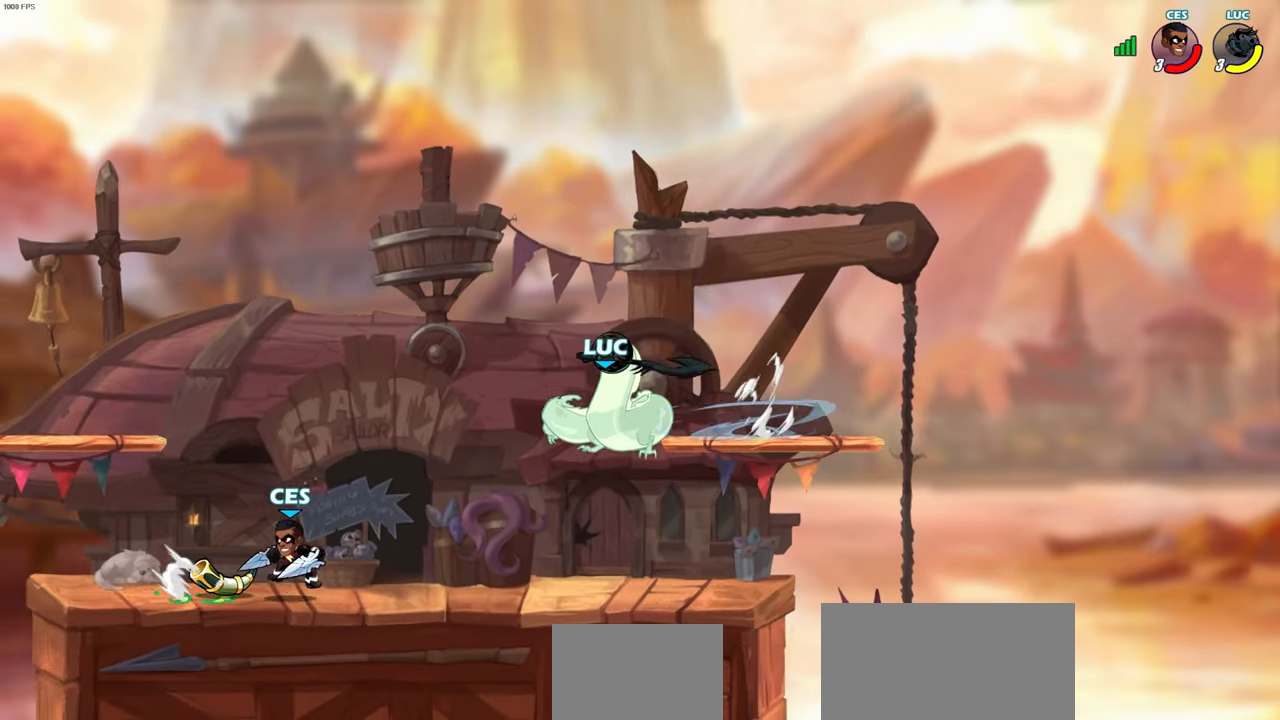
{"buttons": [], "left_stick": "center", "right_stick": "center", "events": [[133, "CIRCLE", "up"], [217, "left_stick", "center"]]}
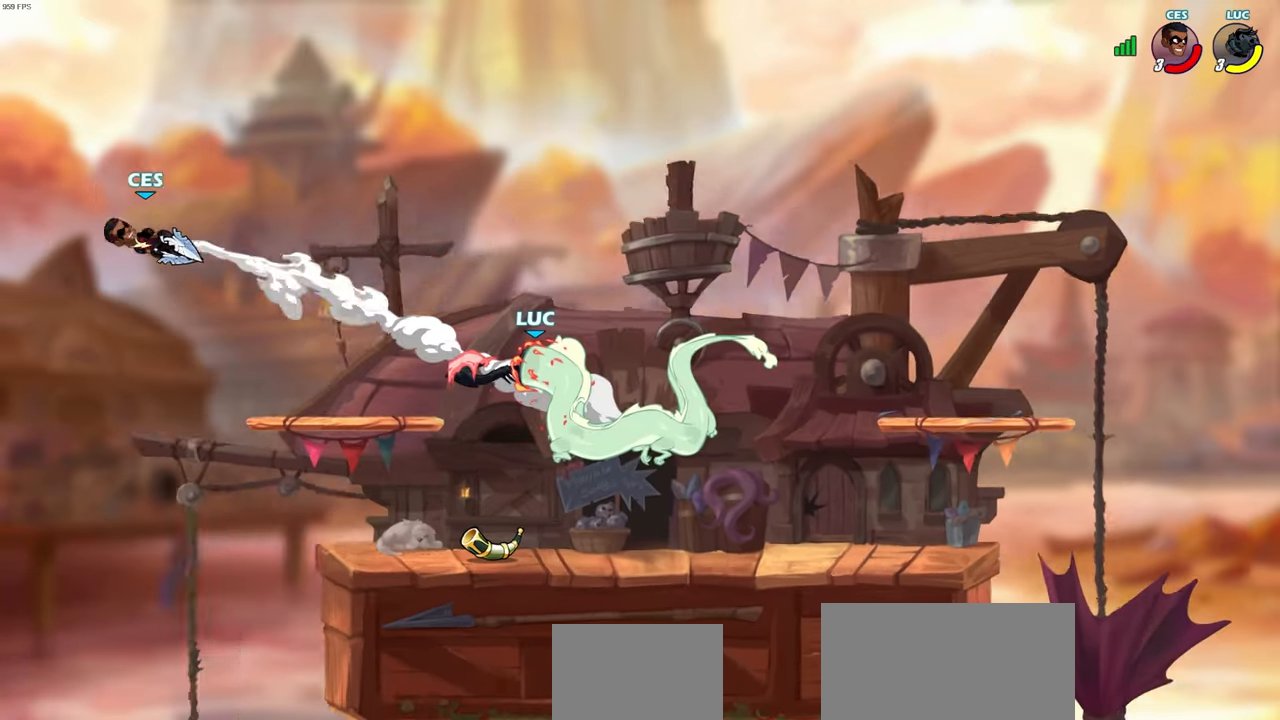
{"buttons": ["R2"], "left_stick": "up", "right_stick": "center", "events": [[200, "left_stick", "up"], [350, "R2", "down"]]}
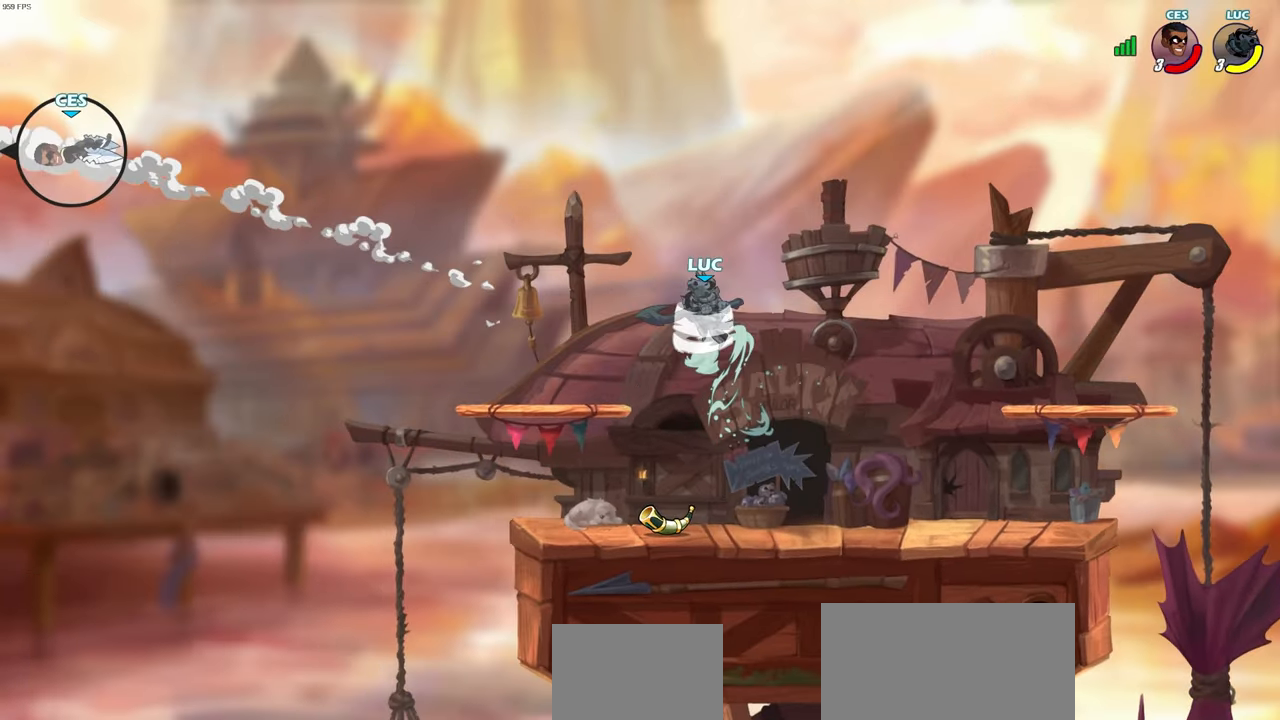
{"buttons": [], "left_stick": "up-left", "right_stick": "center", "events": [[350, "R2", "up"], [367, "left_stick", "up-left"]]}
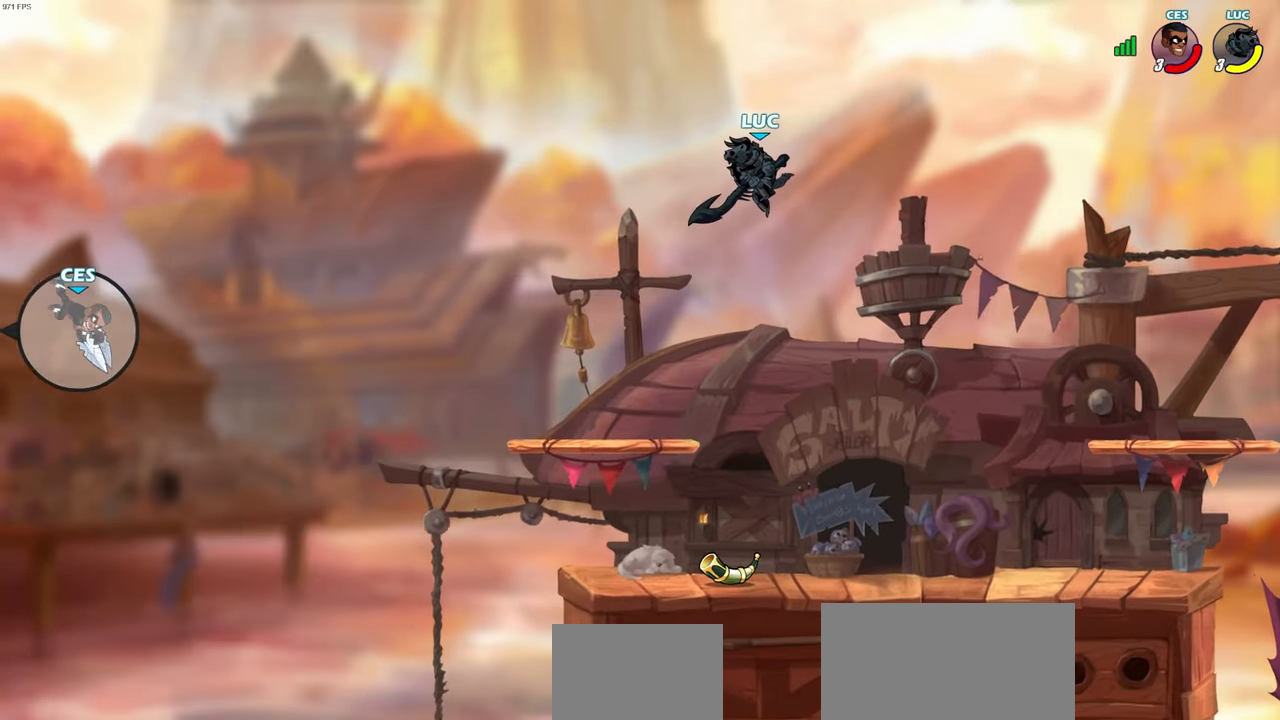
{"buttons": [], "left_stick": "right", "right_stick": "center", "events": [[300, "left_stick", "right"]]}
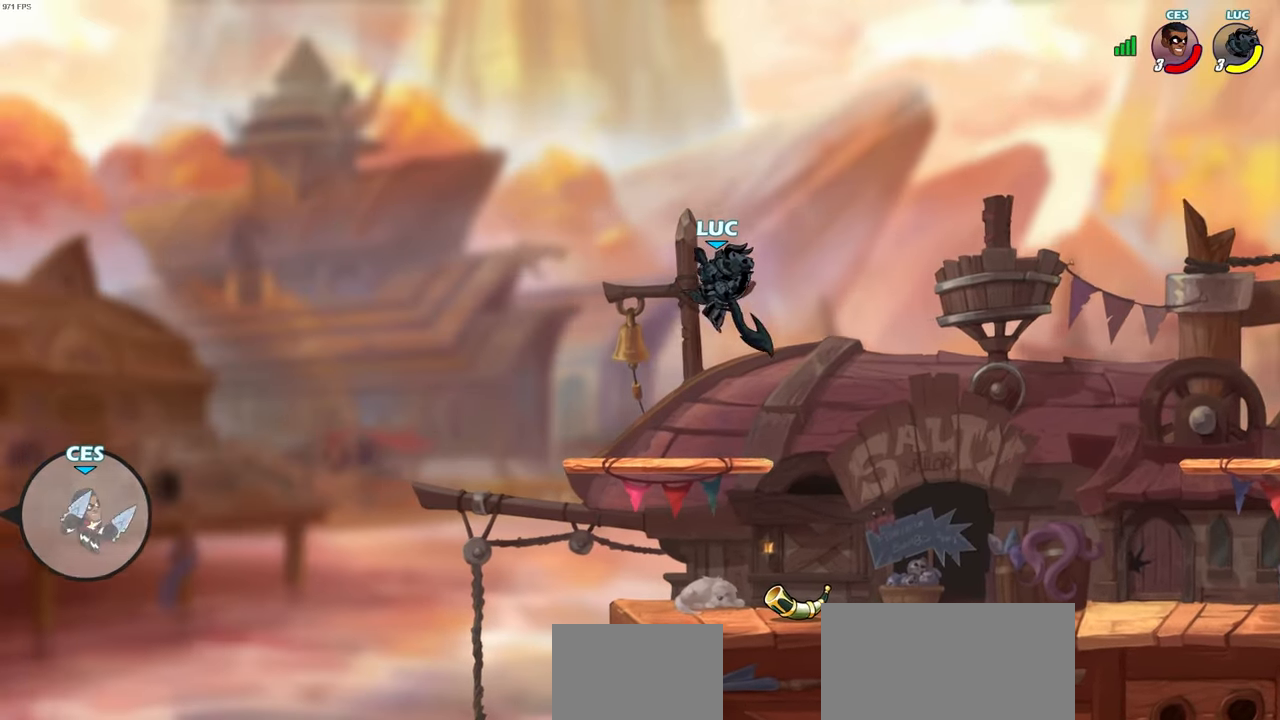
{"buttons": ["CIRCLE"], "left_stick": "down-left", "right_stick": "center", "events": [[33, "left_stick", "up-left"], [217, "left_stick", "left"], [300, "R2", "down"], [333, "left_stick", "down-left"], [400, "CIRCLE", "down"], [500, "R2", "up"]]}
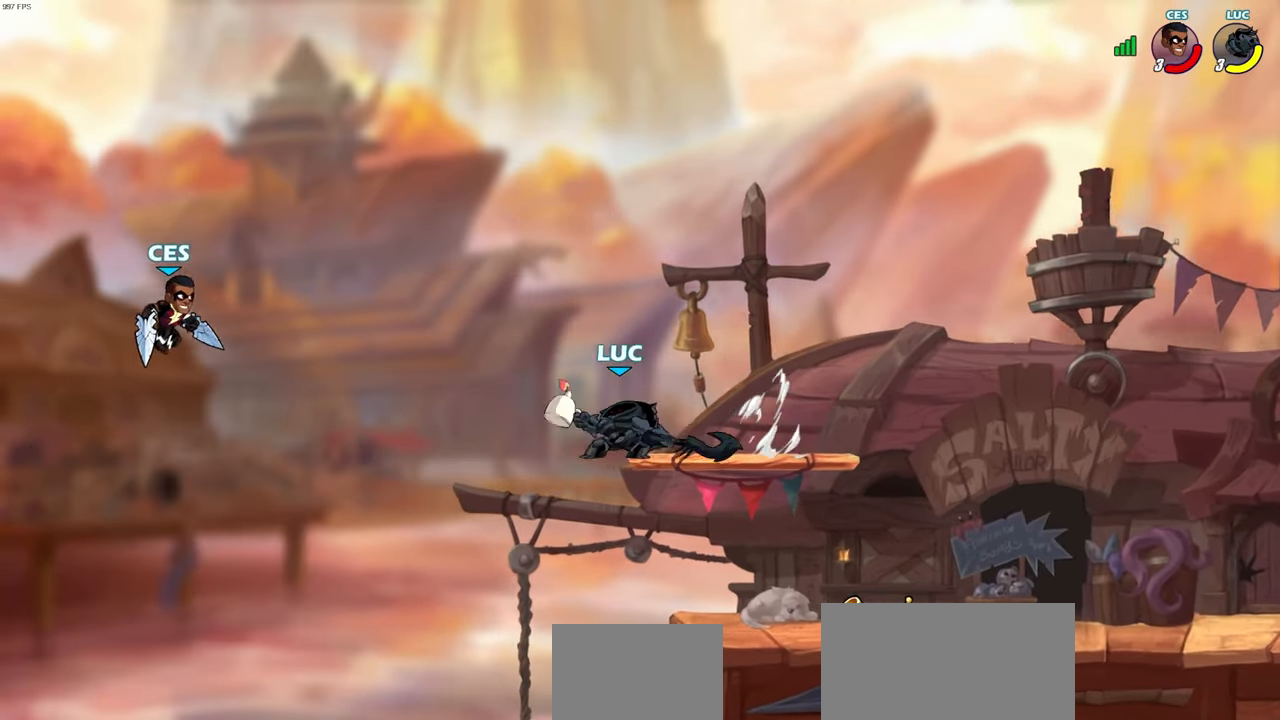
{"buttons": [], "left_stick": "up", "right_stick": "center", "events": [[83, "L3", "down"], [117, "left_stick", "left"], [133, "CIRCLE", "up"], [167, "L3", "up"], [500, "left_stick", "up"]]}
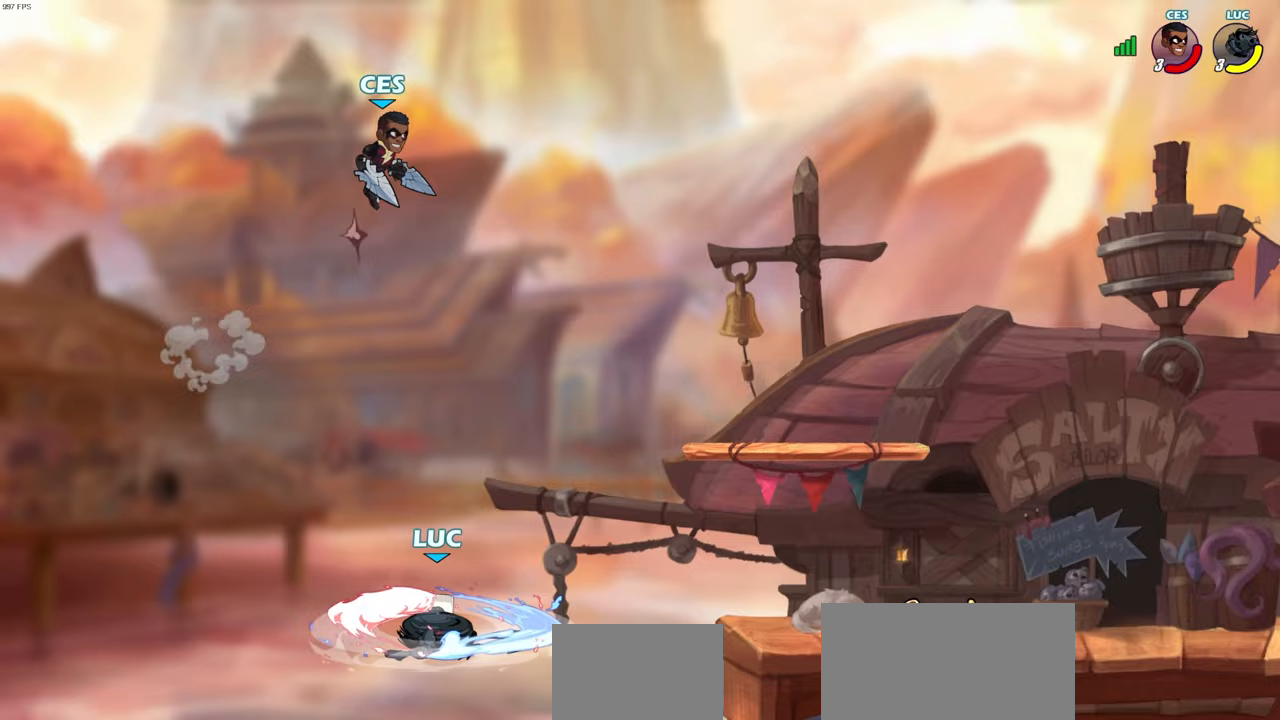
{"buttons": ["CROSS"], "left_stick": "up-right", "right_stick": "center", "events": [[17, "left_stick", "up-right"], [417, "CROSS", "down"]]}
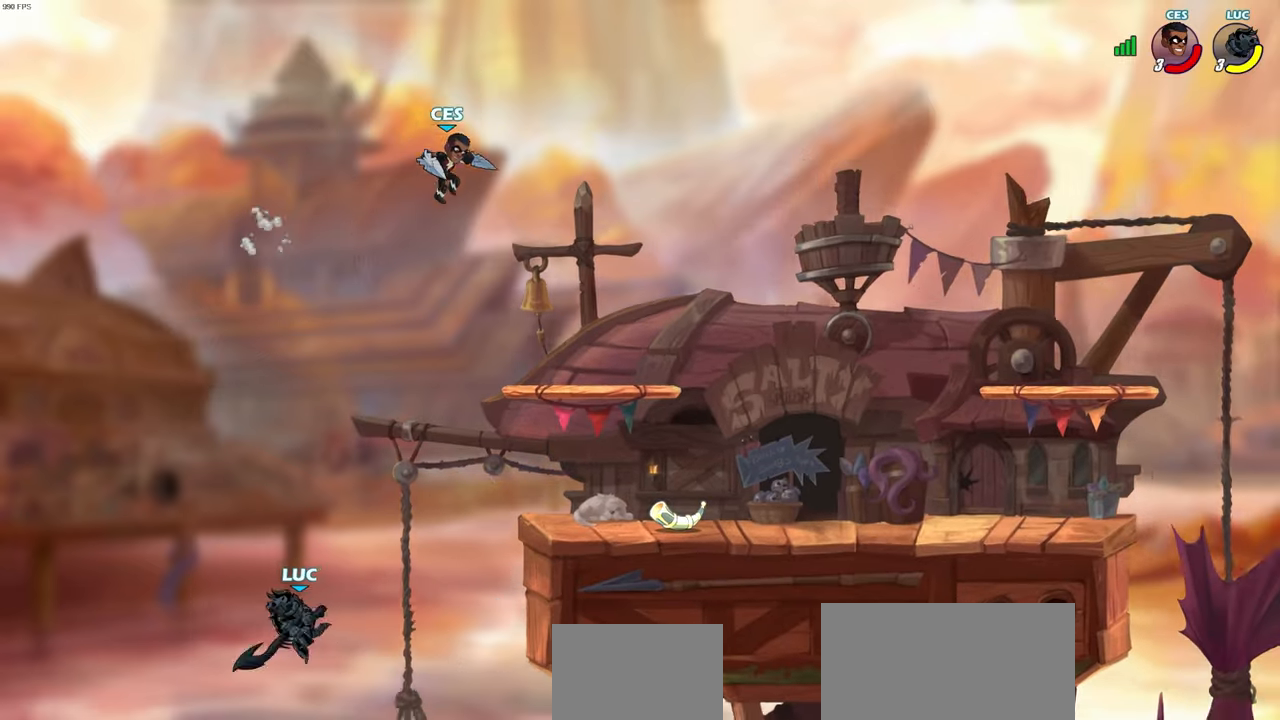
{"buttons": ["CROSS"], "left_stick": "up-right", "right_stick": "center", "events": [[67, "CROSS", "up"], [200, "CROSS", "down"], [350, "CROSS", "up"], [450, "CROSS", "down"], [467, "CROSS", "up"], [483, "CROSS", "down"]]}
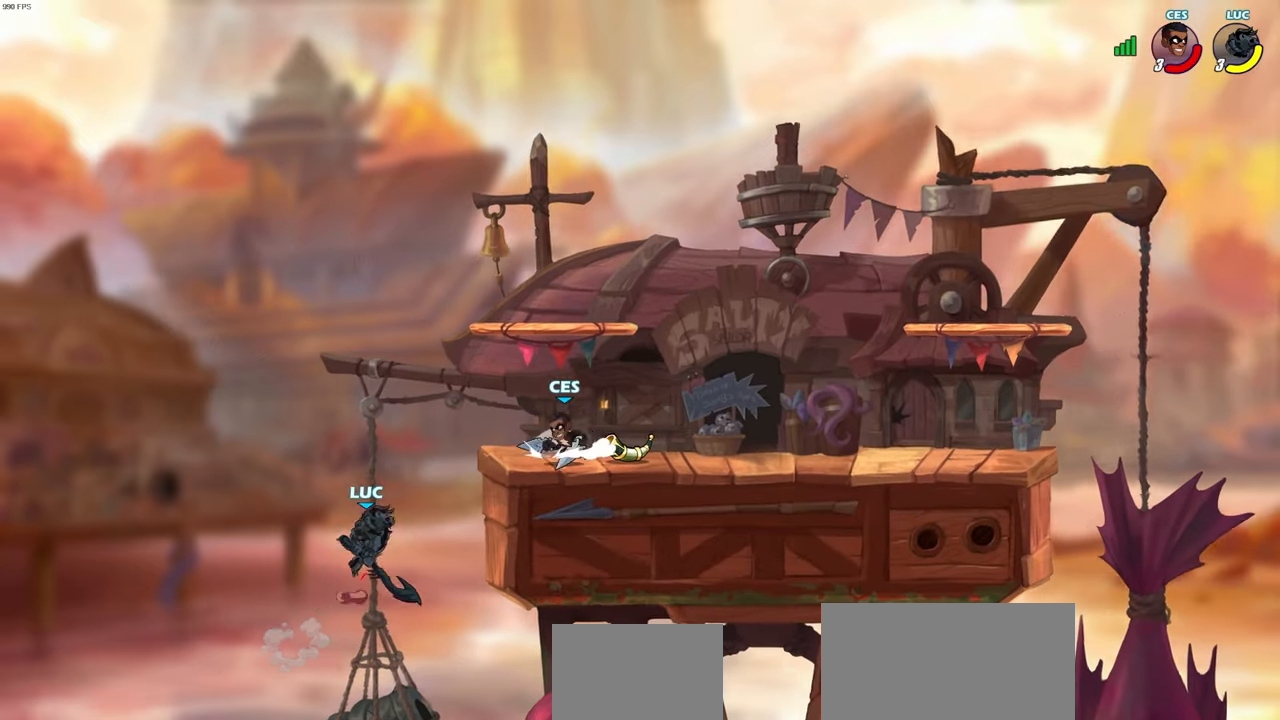
{"buttons": ["R2"], "left_stick": "up-right", "right_stick": "center", "events": [[200, "CROSS", "up"], [333, "R2", "down"]]}
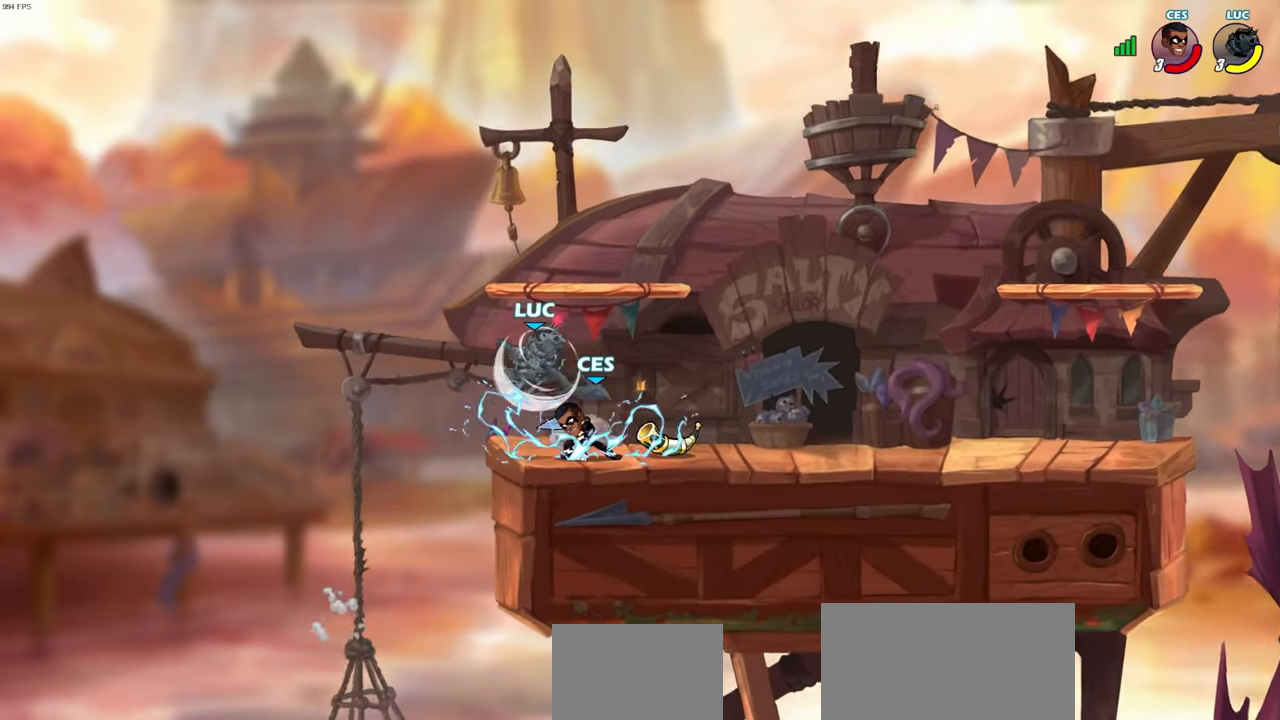
{"buttons": ["SQUARE"], "left_stick": "left", "right_stick": "center", "events": [[117, "left_stick", "left"], [183, "R2", "up"], [217, "SQUARE", "down"], [283, "L3", "down"], [300, "SQUARE", "up"], [417, "SQUARE", "down"], [450, "L3", "up"]]}